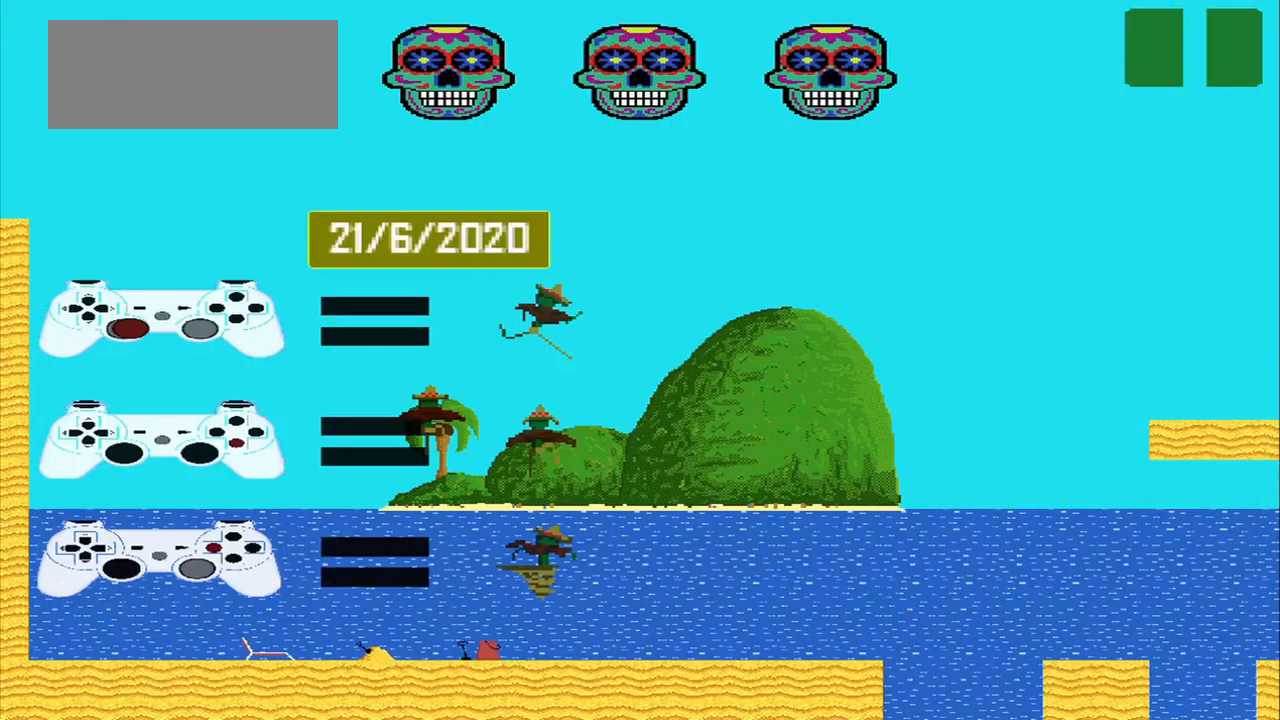
Gameplay with a controller (PlayStation layout); each line is a JSON object with the inputs held at the frame after it. "events" lists button and stick changes between this image and that frame as [ms after this image, input, new state], when the widget could be followed in between. Not read: L3 R3 right_stick.
{"buttons": [], "left_stick": "right", "events": [[334, "left_stick", "right"]]}
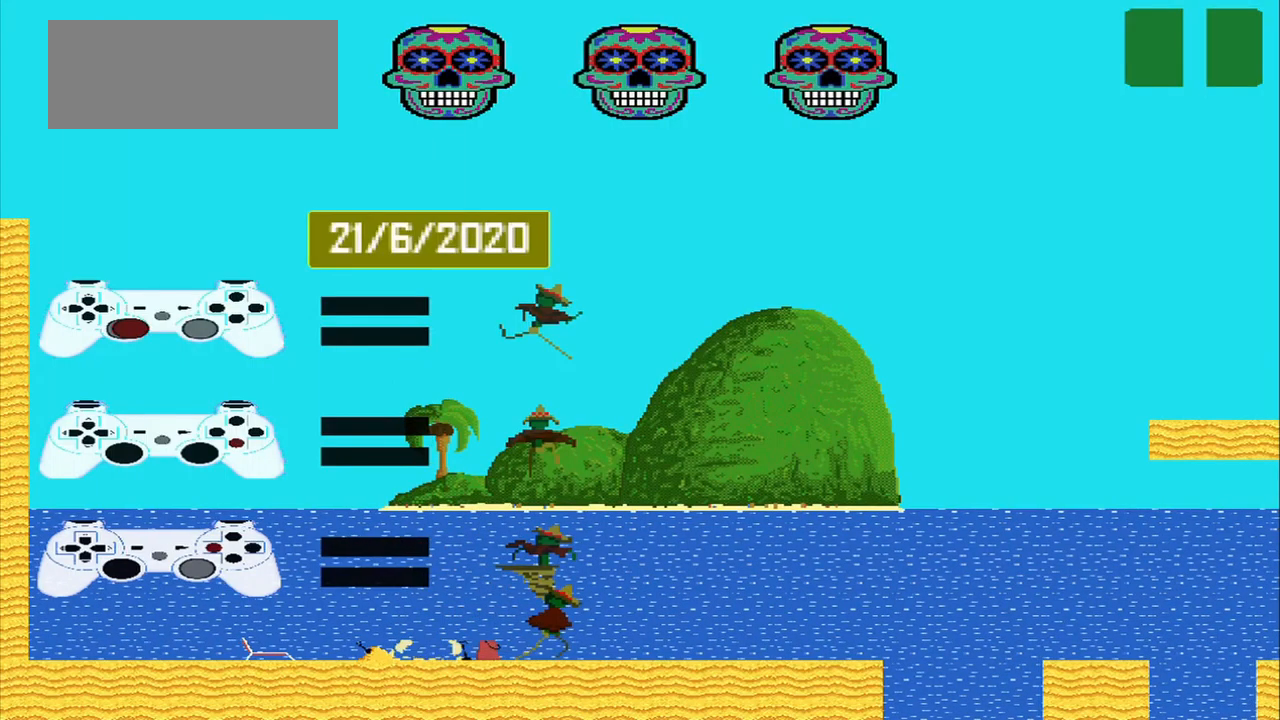
{"buttons": [], "left_stick": "right", "events": []}
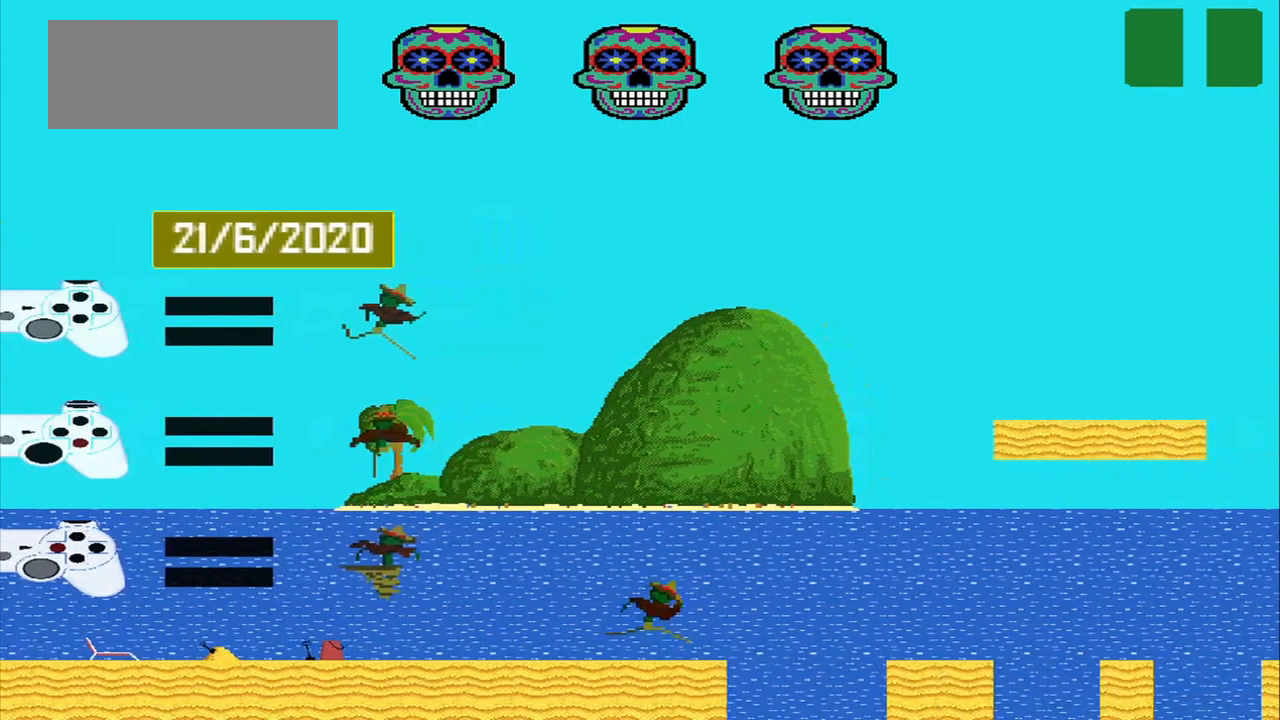
{"buttons": ["CROSS"], "left_stick": "right", "events": [[167, "CROSS", "down"]]}
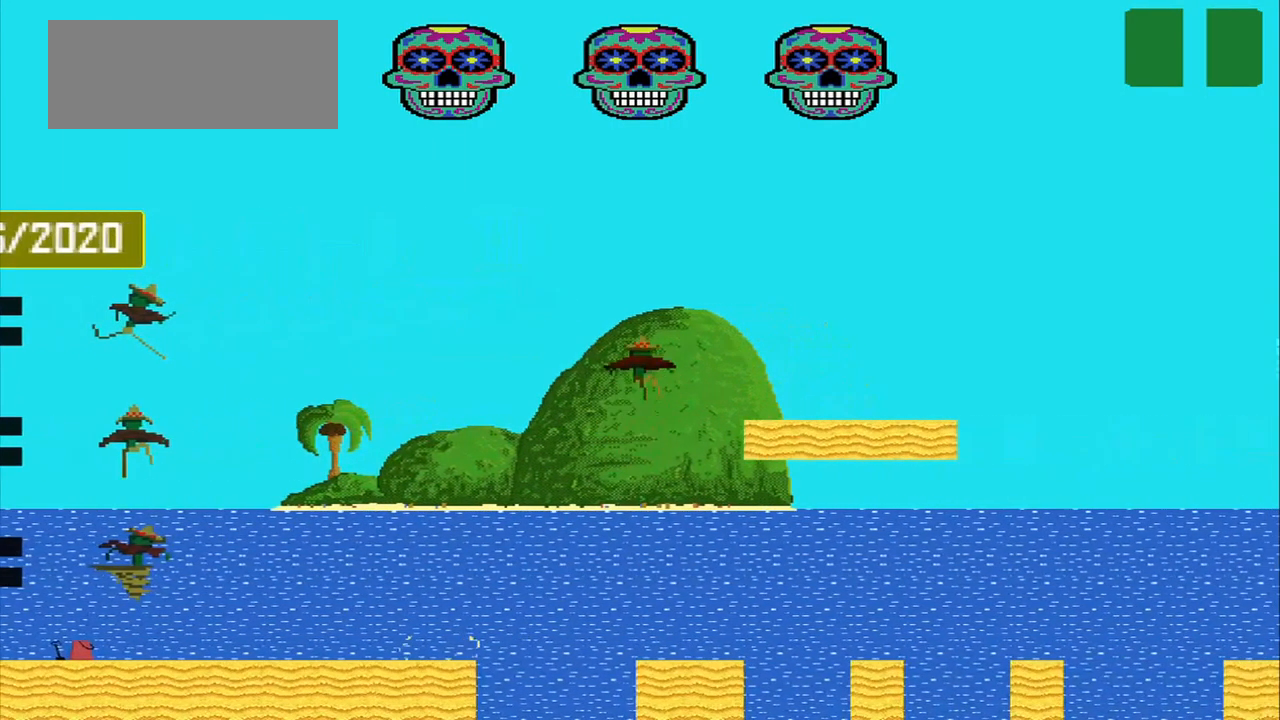
{"buttons": [], "left_stick": "right", "events": [[250, "CROSS", "up"]]}
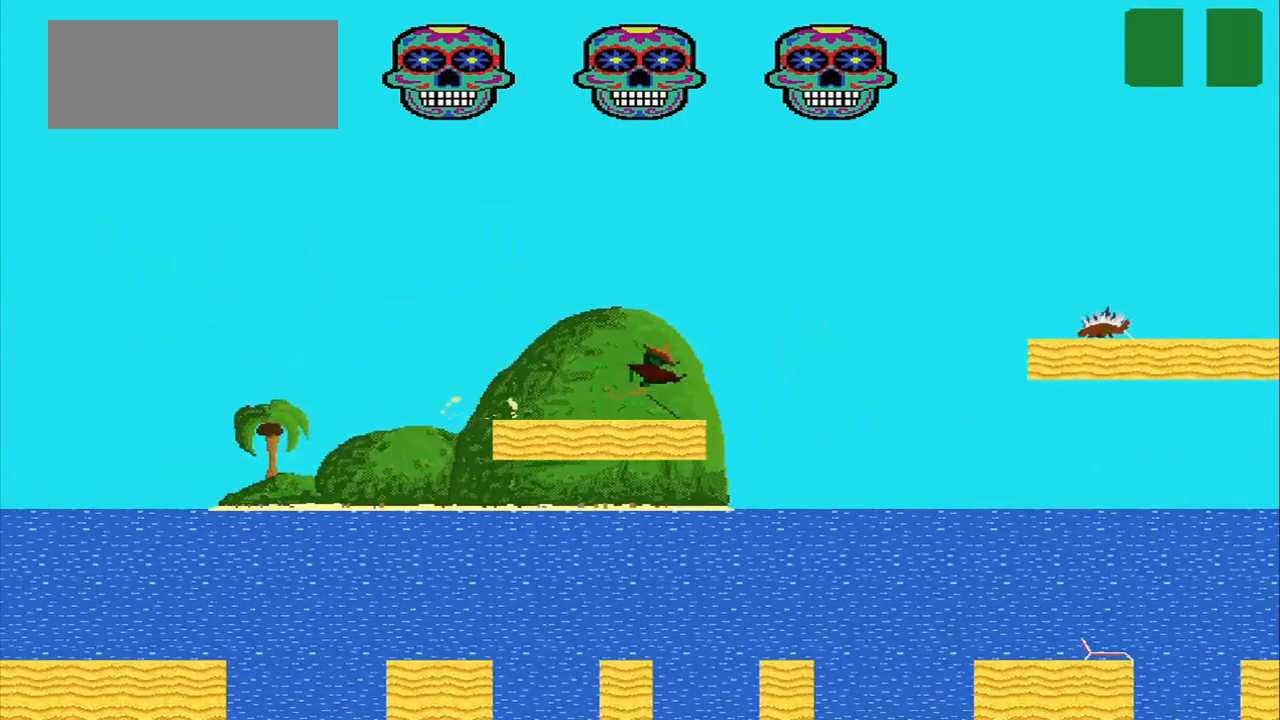
{"buttons": ["CROSS"], "left_stick": "right", "events": [[125, "CROSS", "down"]]}
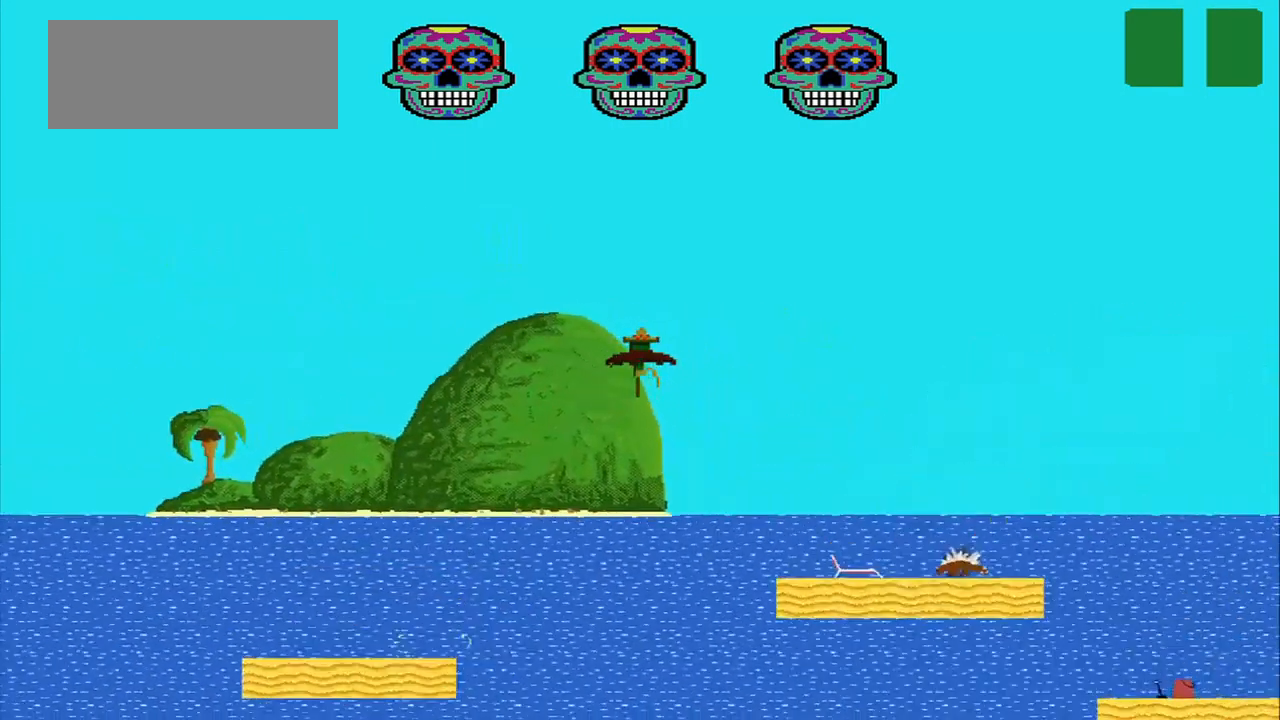
{"buttons": [], "left_stick": "right", "events": [[500, "CROSS", "up"]]}
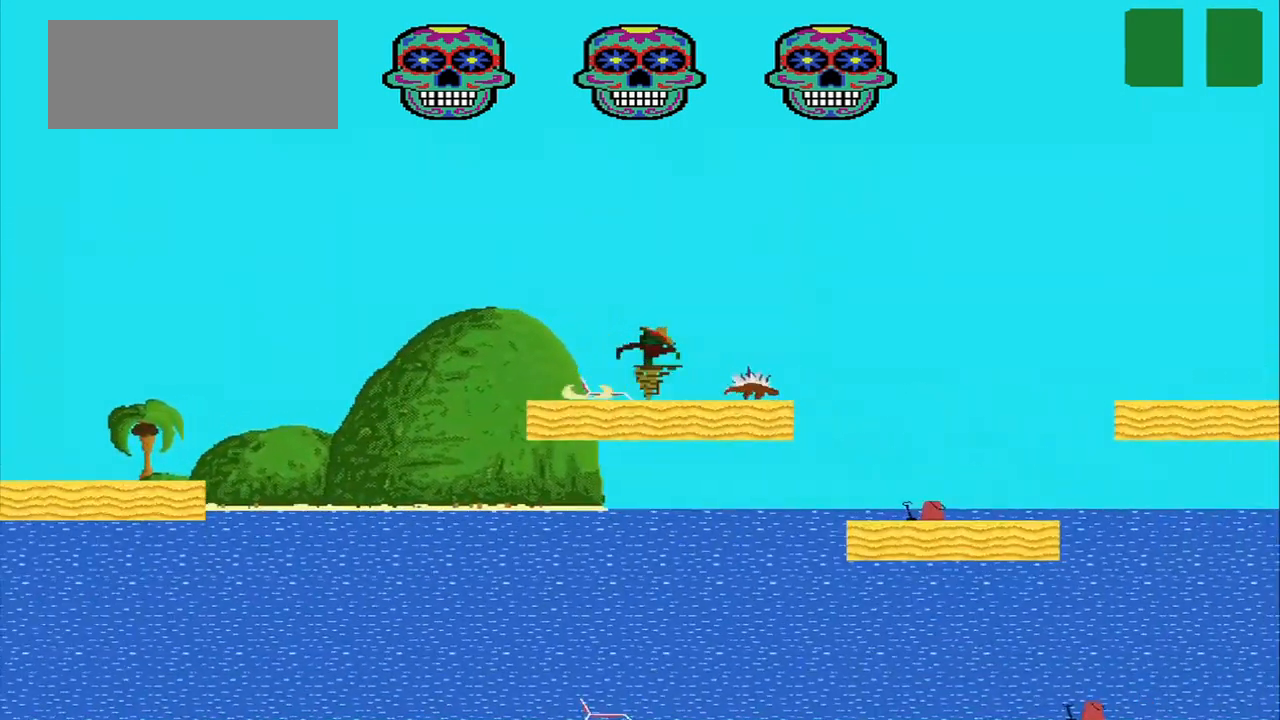
{"buttons": [], "left_stick": "right", "events": []}
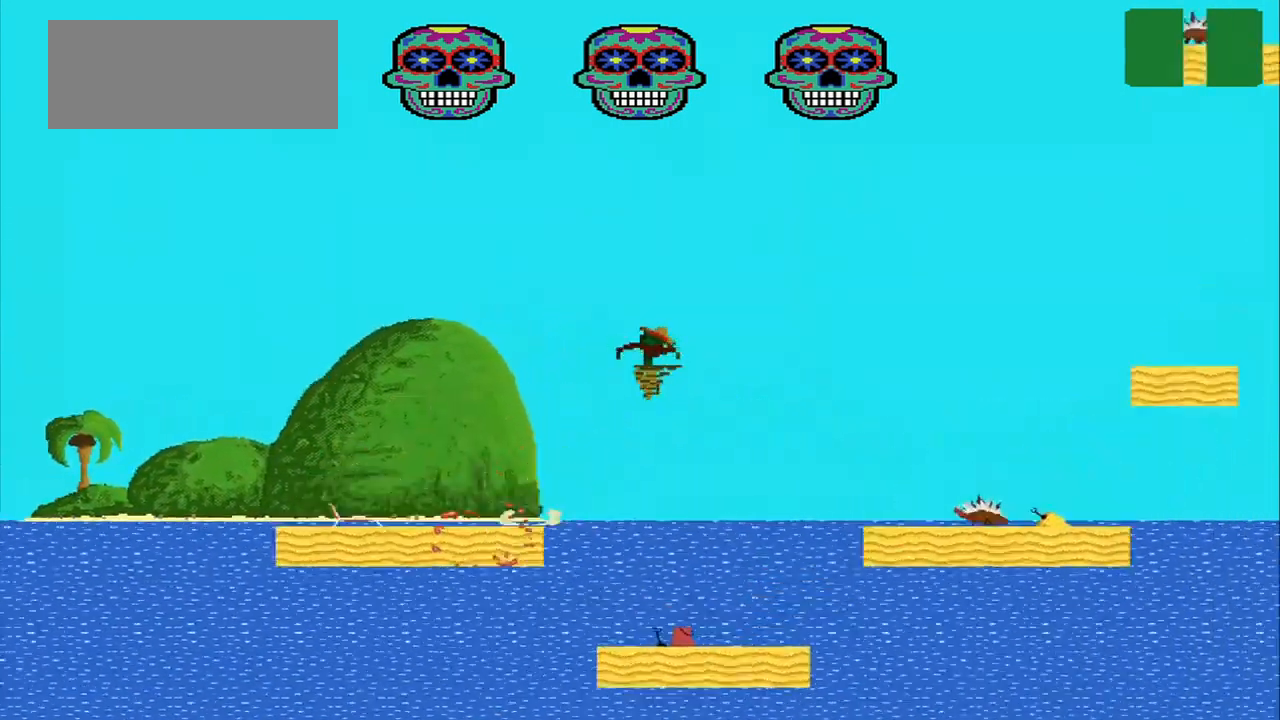
{"buttons": ["CROSS"], "left_stick": "right", "events": [[126, "CROSS", "down"]]}
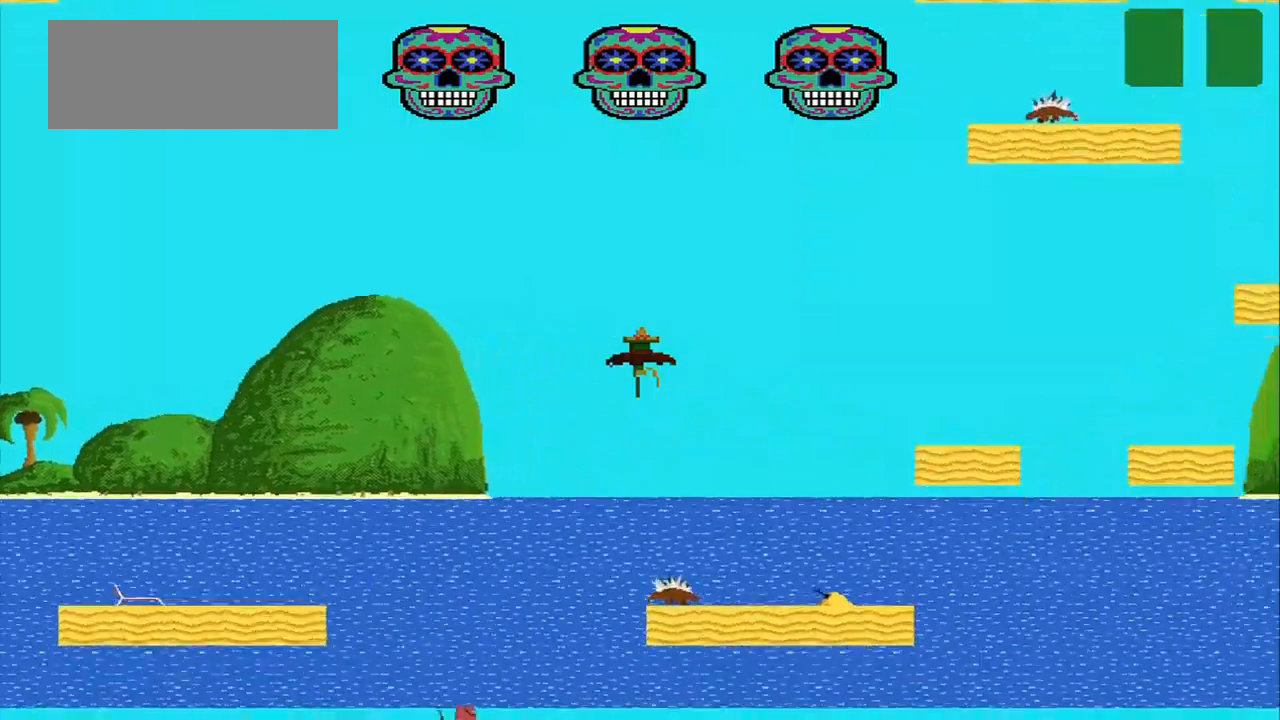
{"buttons": [], "left_stick": "center", "events": [[500, "CROSS", "up"], [500, "left_stick", "center"]]}
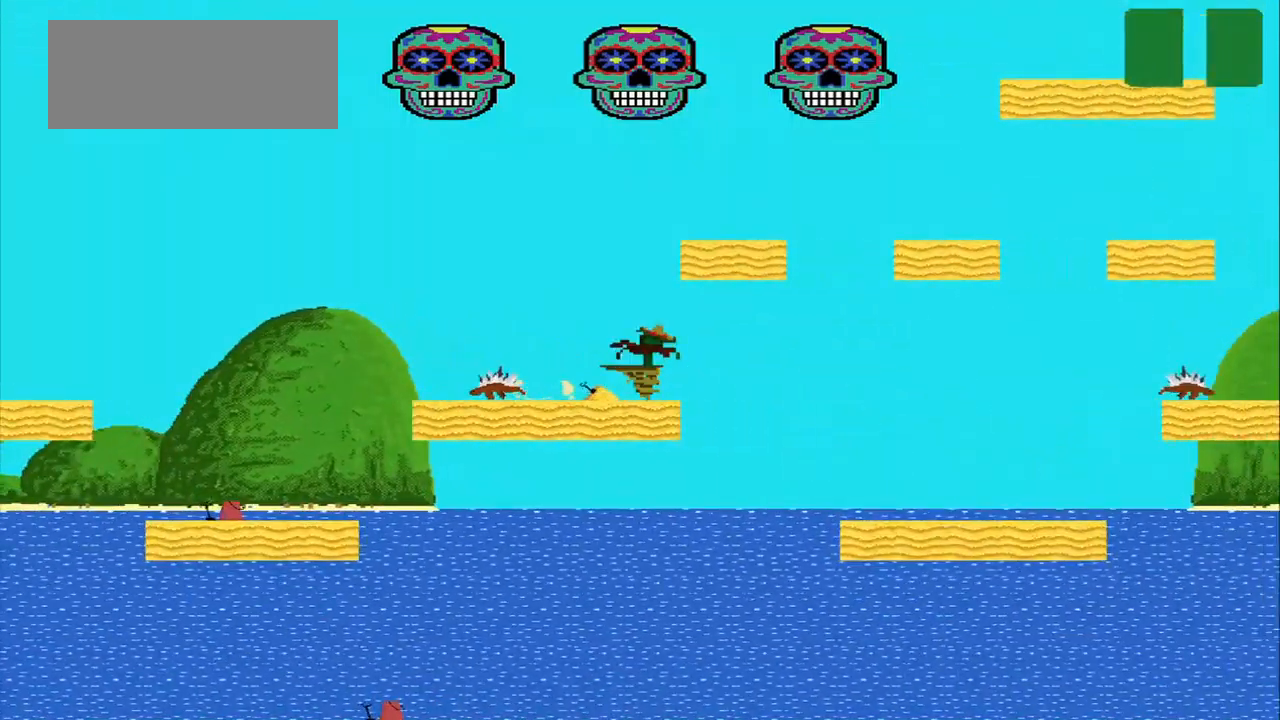
{"buttons": [], "left_stick": "right", "events": [[42, "left_stick", "left"], [292, "left_stick", "right"]]}
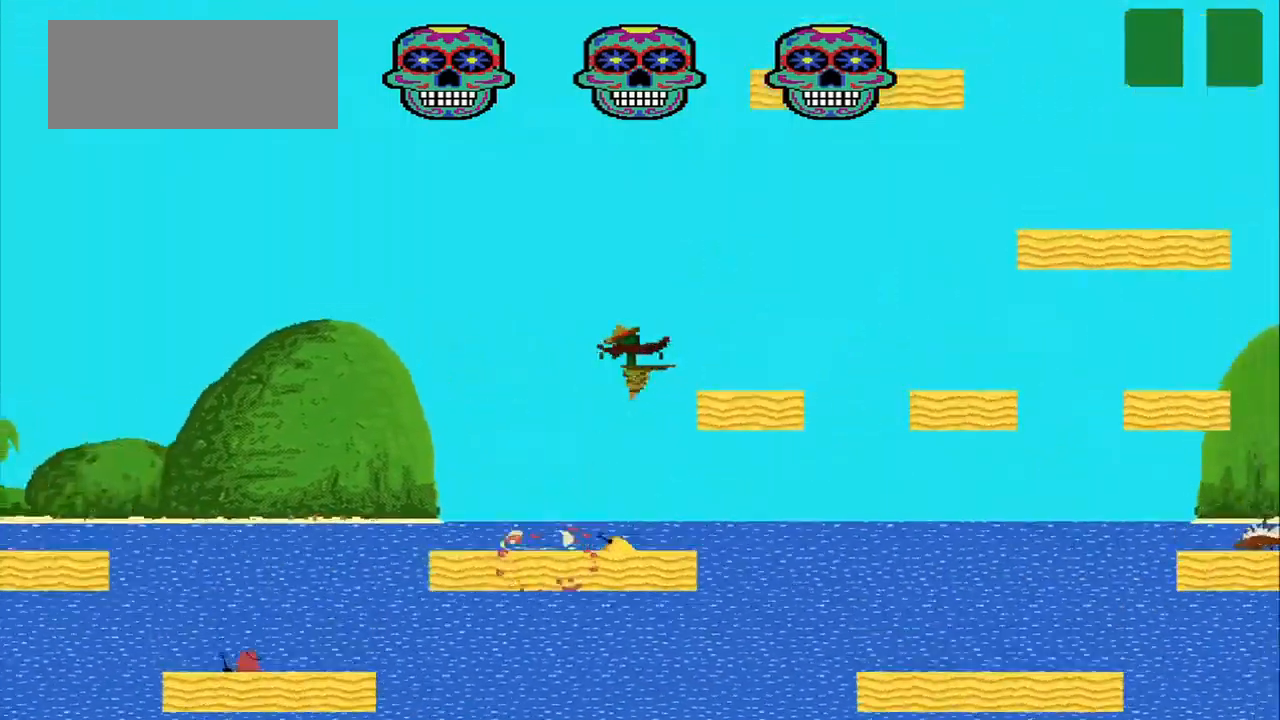
{"buttons": [], "left_stick": "right", "events": [[292, "left_stick", "center"], [459, "left_stick", "right"]]}
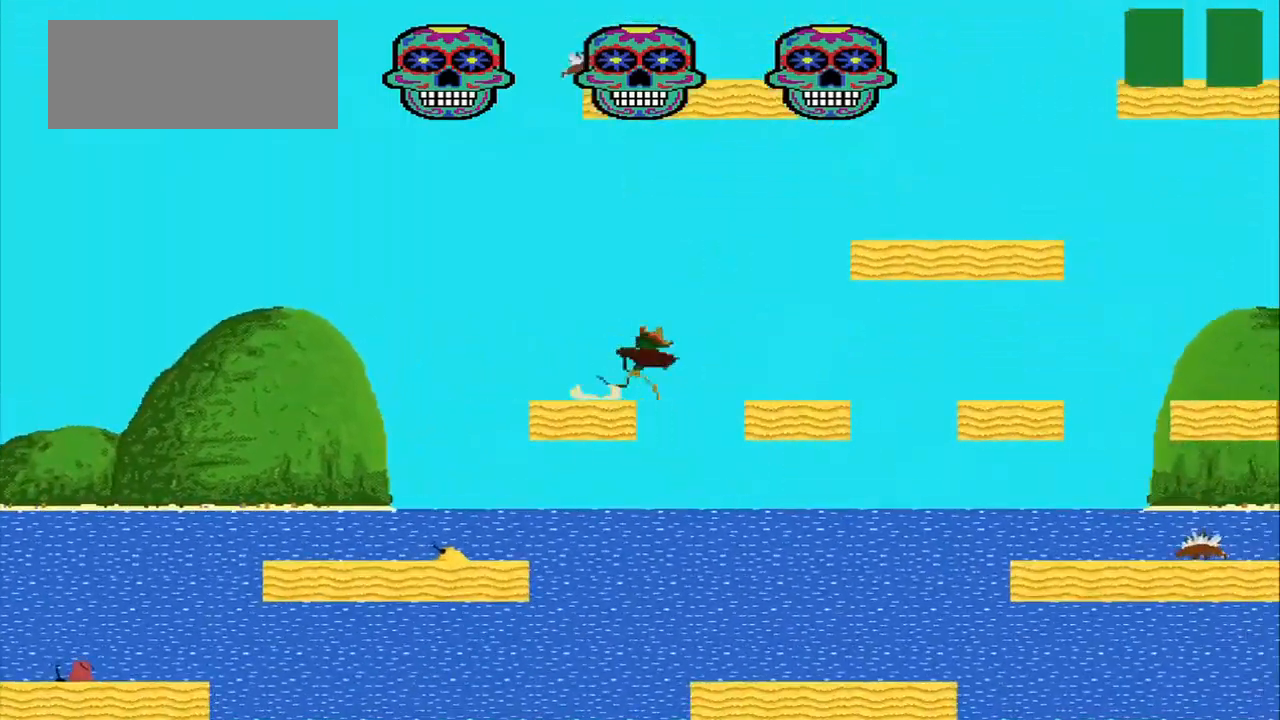
{"buttons": [], "left_stick": "right", "events": []}
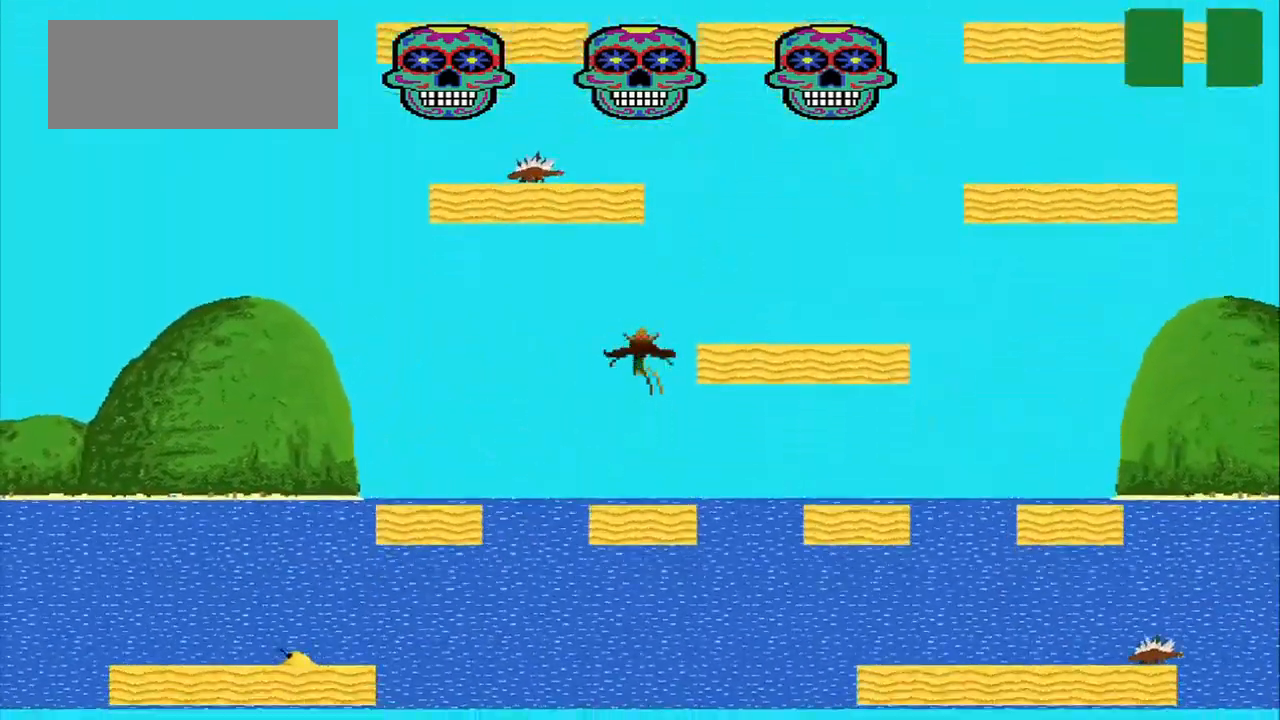
{"buttons": [], "left_stick": "center", "events": [[209, "left_stick", "left"], [459, "left_stick", "center"]]}
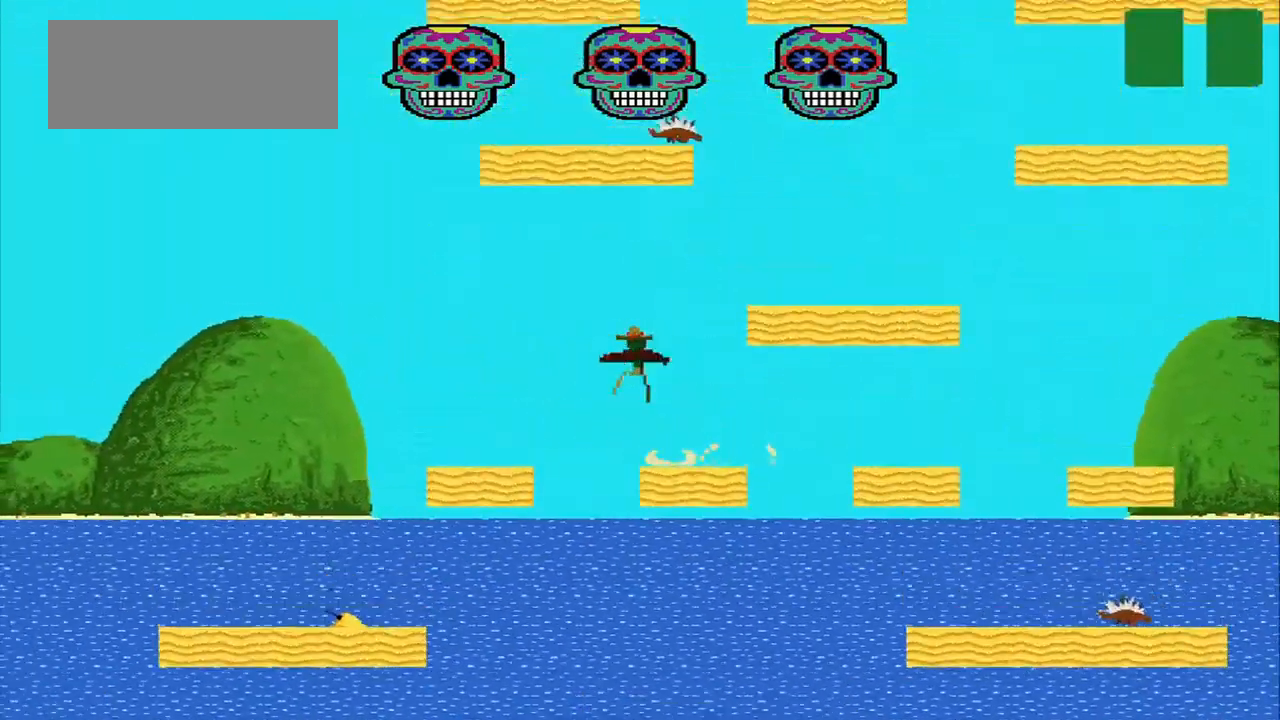
{"buttons": [], "left_stick": "right", "events": [[42, "left_stick", "right"]]}
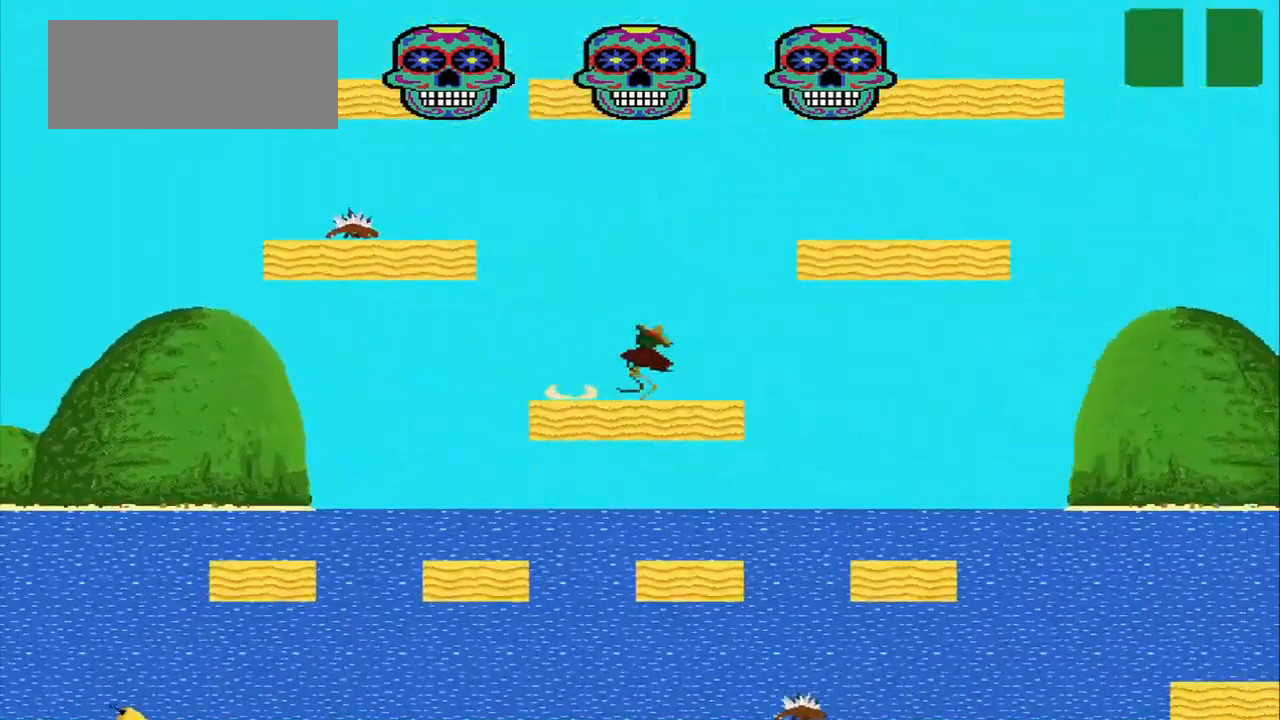
{"buttons": [], "left_stick": "center", "events": [[84, "left_stick", "left"], [500, "left_stick", "center"]]}
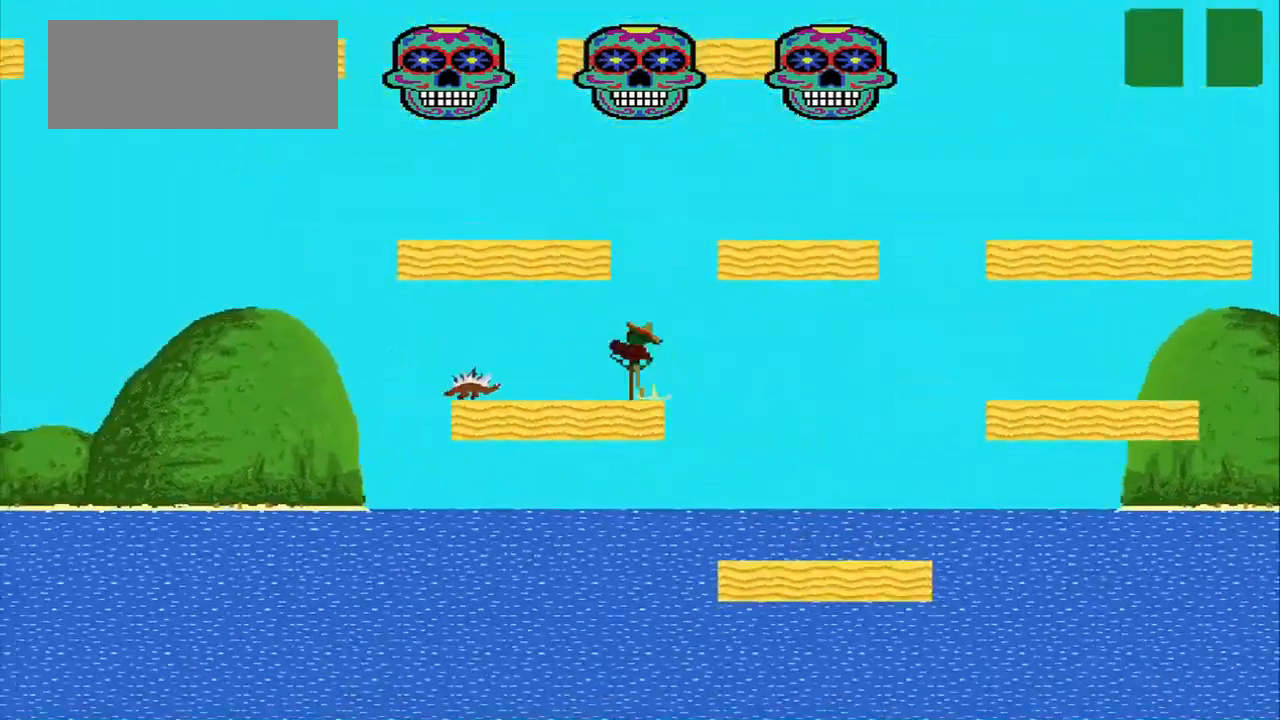
{"buttons": ["CROSS"], "left_stick": "center", "events": [[125, "left_stick", "left"], [375, "CROSS", "down"], [459, "left_stick", "center"]]}